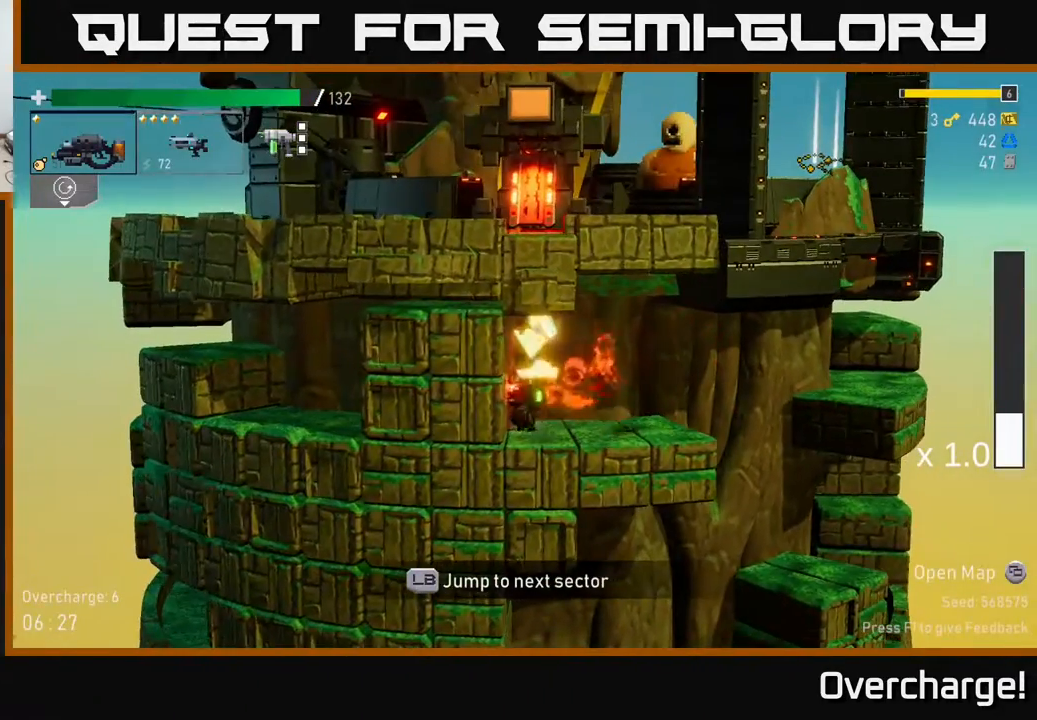
Gameplay with a controller (Xbox layout); each line is a JSON object with the inputs held at the frame after it. "events" lists button and stick changes between this image and that frame as [ms after this image, input, new state], when the widget could be followed in between. Not read: right_stick.
{"buttons": [], "left_stick": "right", "events": [[100, "L2", "down"], [100, "left_stick", "center"], [183, "left_stick", "right"], [233, "L2", "up"]]}
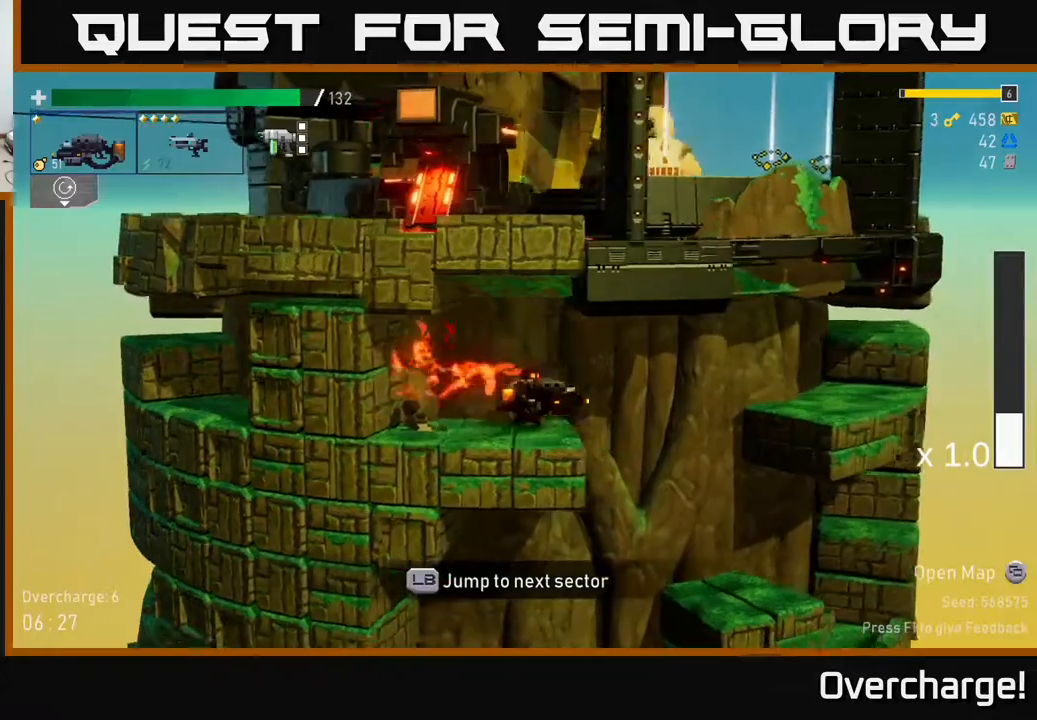
{"buttons": [], "left_stick": "down-left", "events": [[133, "X", "down"], [317, "X", "up"], [417, "left_stick", "down-left"]]}
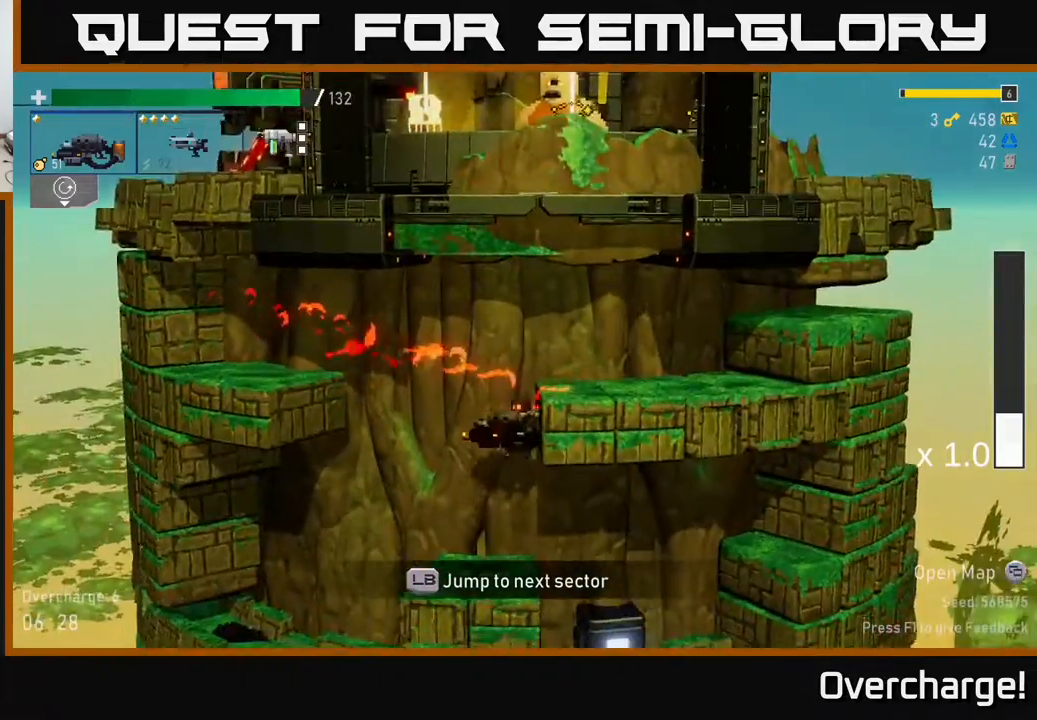
{"buttons": [], "left_stick": "left", "events": [[100, "left_stick", "right"], [450, "left_stick", "center"], [500, "left_stick", "left"]]}
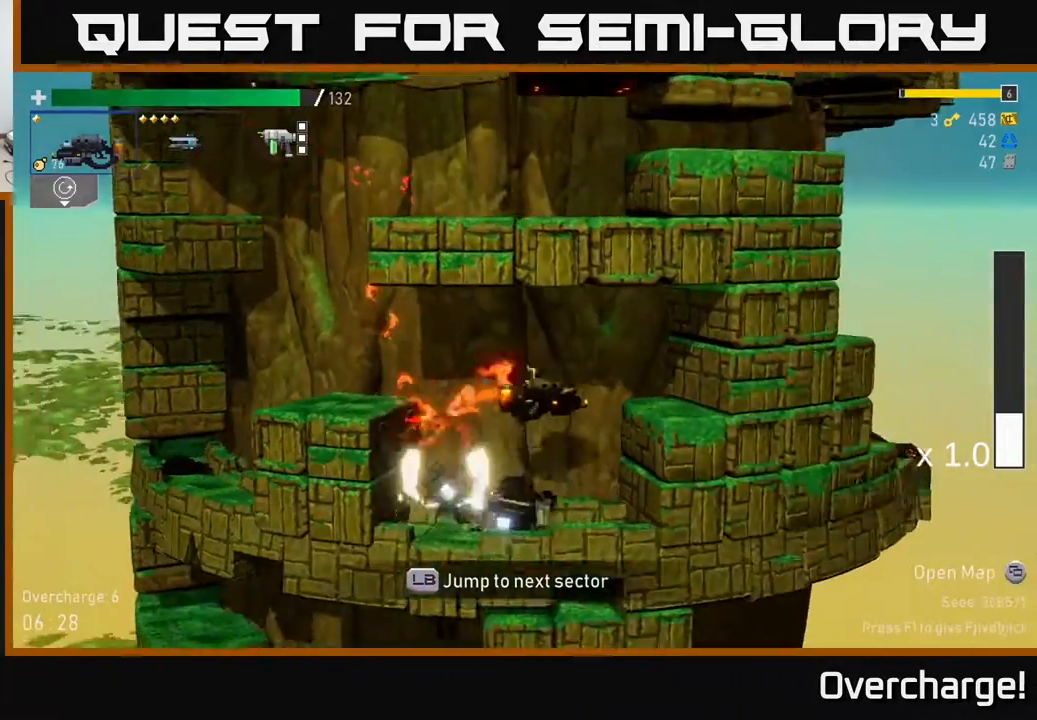
{"buttons": [], "left_stick": "down-left", "events": [[150, "left_stick", "center"], [200, "left_stick", "right"], [400, "left_stick", "down-left"]]}
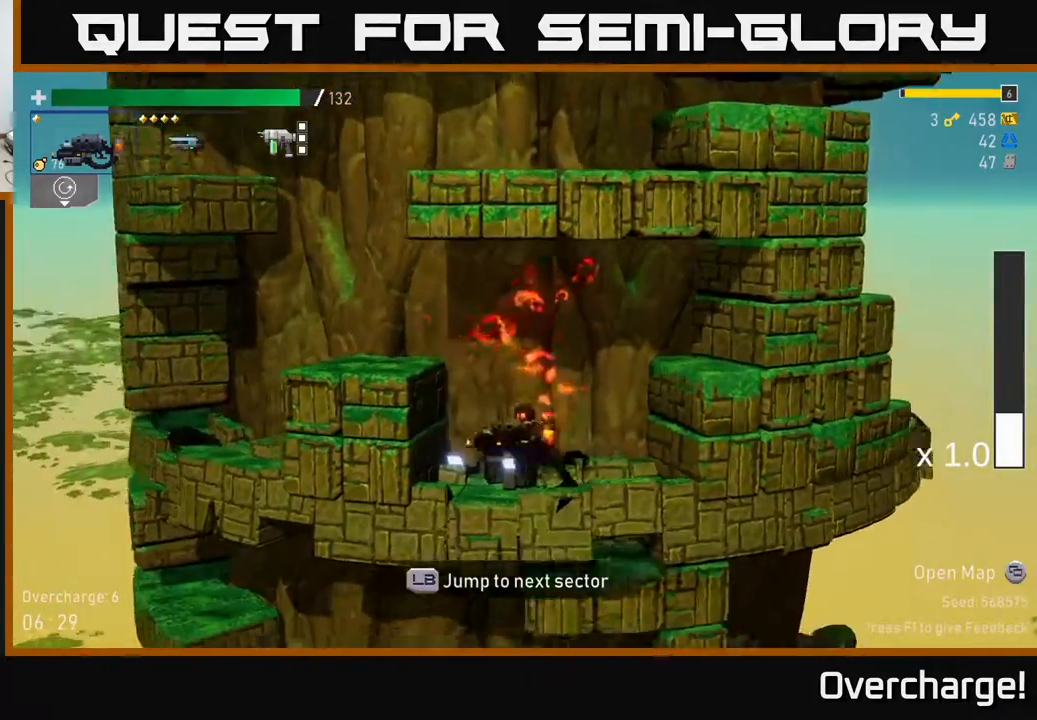
{"buttons": [], "left_stick": "center", "events": [[83, "left_stick", "left"], [250, "left_stick", "right"], [333, "L1", "down"], [417, "left_stick", "center"], [433, "L1", "up"]]}
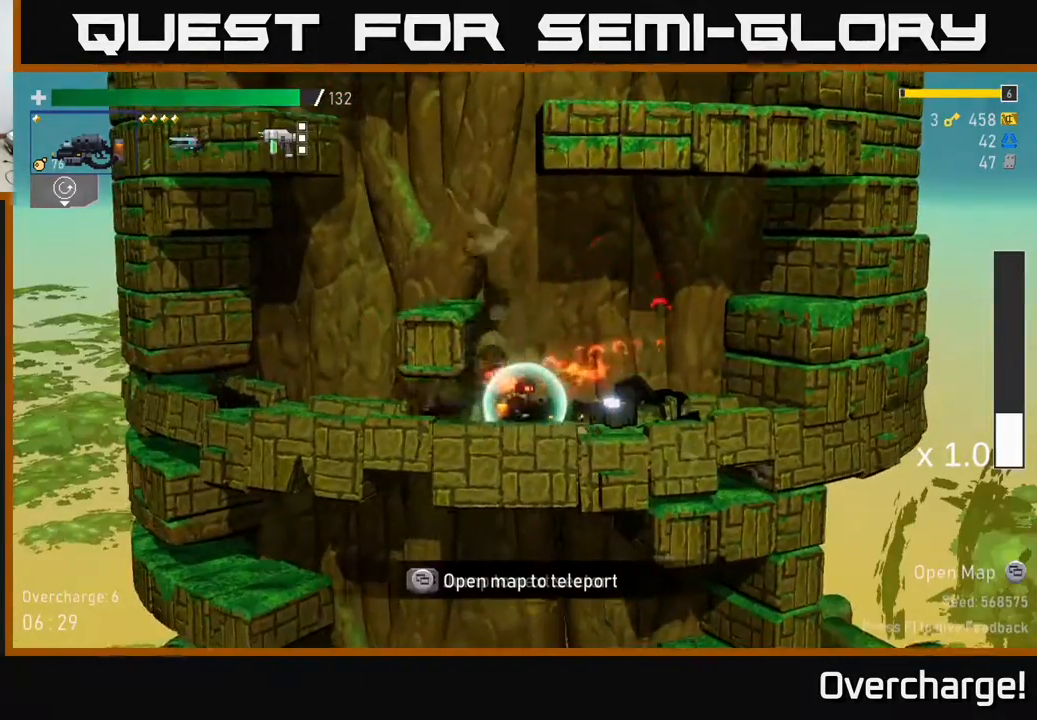
{"buttons": [], "left_stick": "center", "events": []}
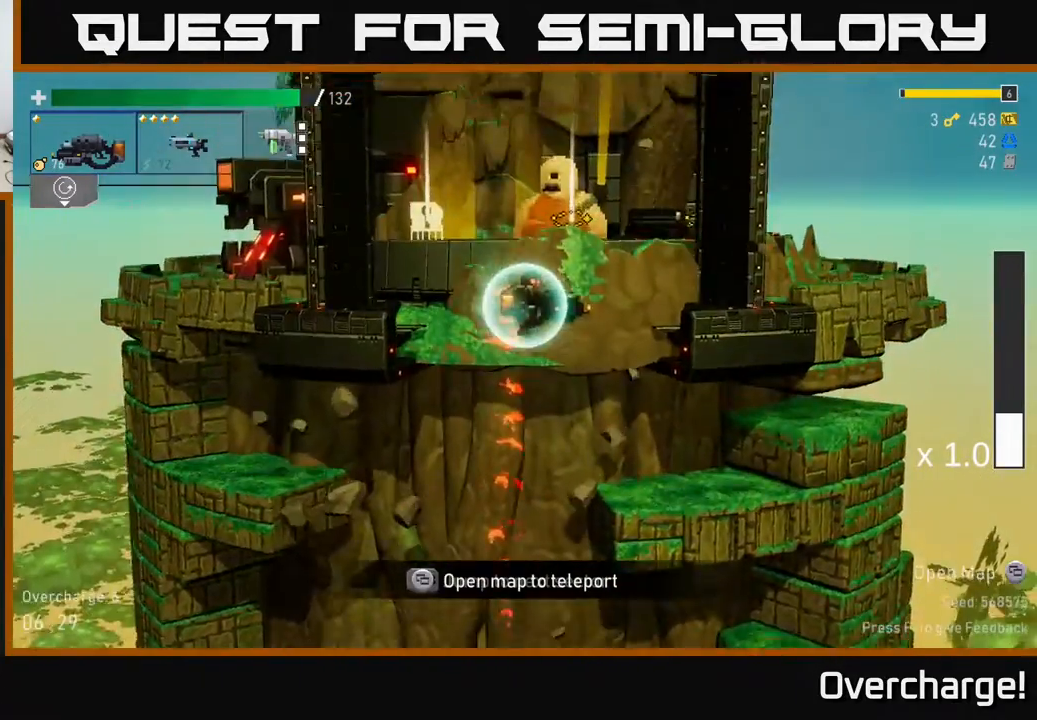
{"buttons": [], "left_stick": "left", "events": [[267, "left_stick", "right"], [383, "left_stick", "left"]]}
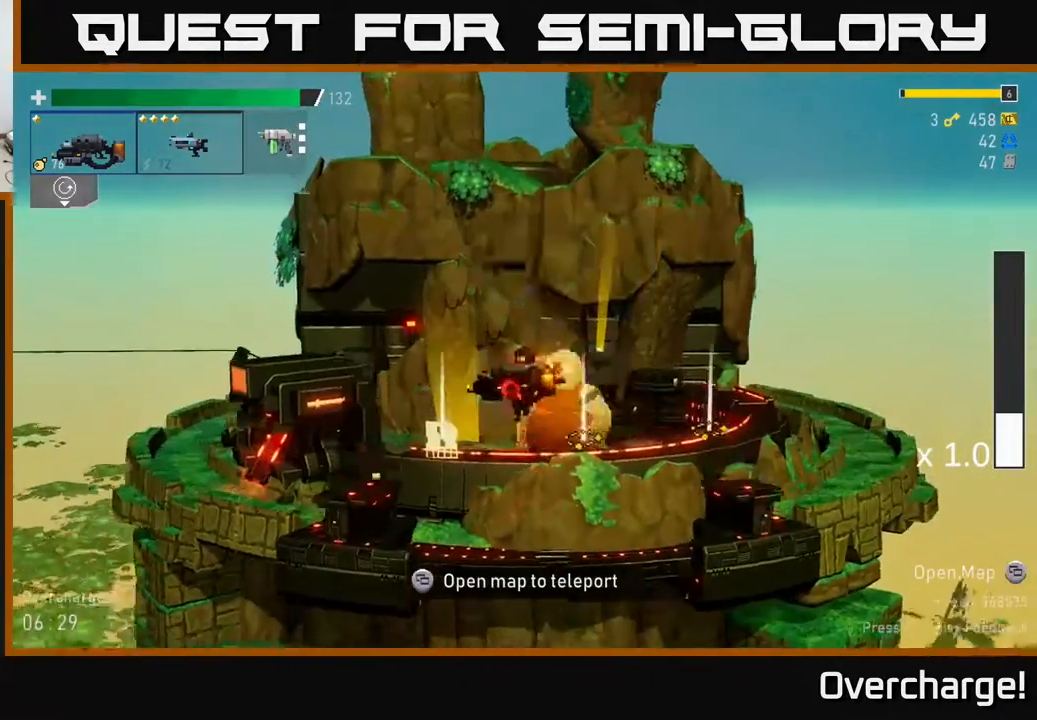
{"buttons": [], "left_stick": "center", "events": [[83, "left_stick", "center"], [133, "left_stick", "right"], [483, "left_stick", "center"]]}
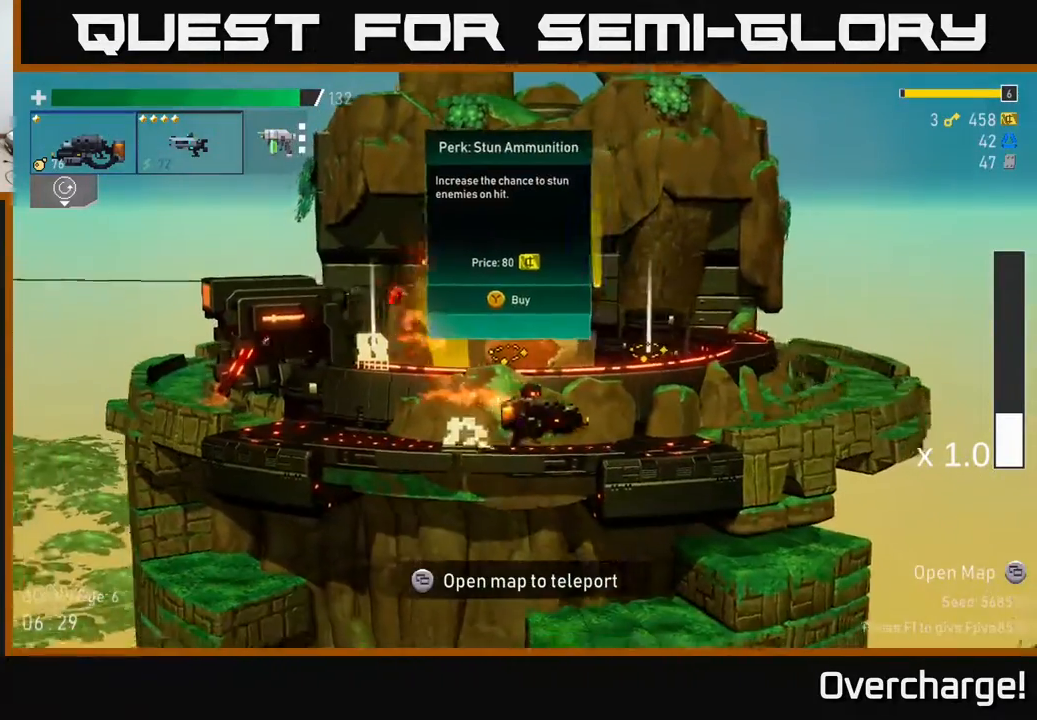
{"buttons": [], "left_stick": "right", "events": [[17, "left_stick", "left"], [183, "left_stick", "center"], [333, "left_stick", "right"], [383, "Y", "down"], [467, "Y", "up"]]}
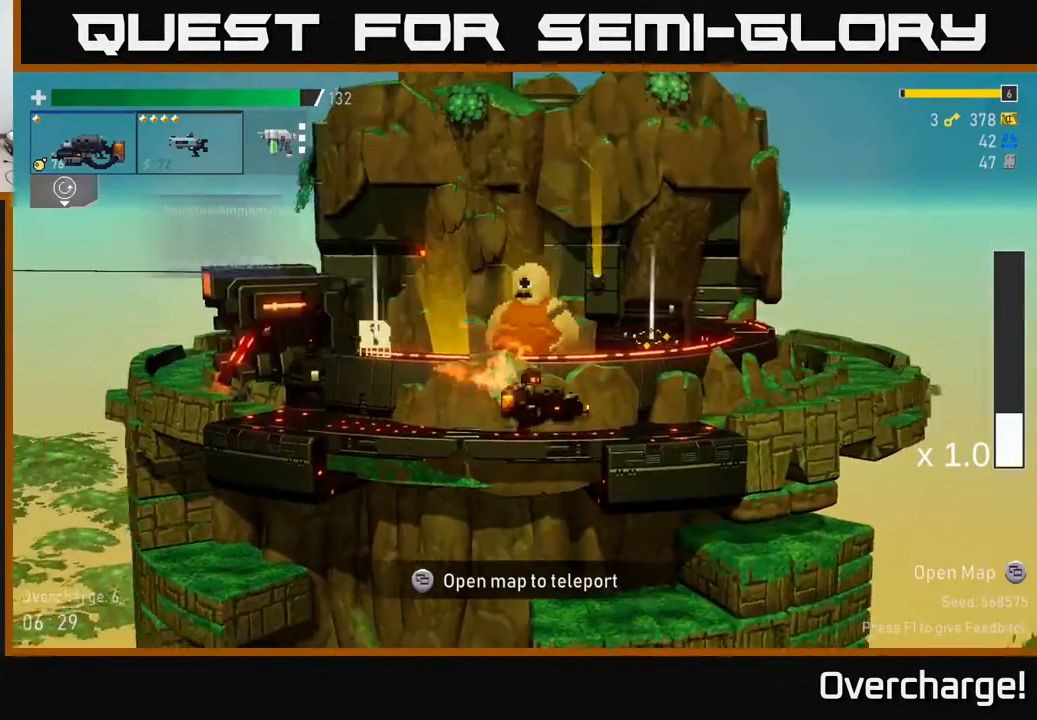
{"buttons": [], "left_stick": "left", "events": [[350, "Y", "down"], [417, "Y", "up"], [417, "left_stick", "left"]]}
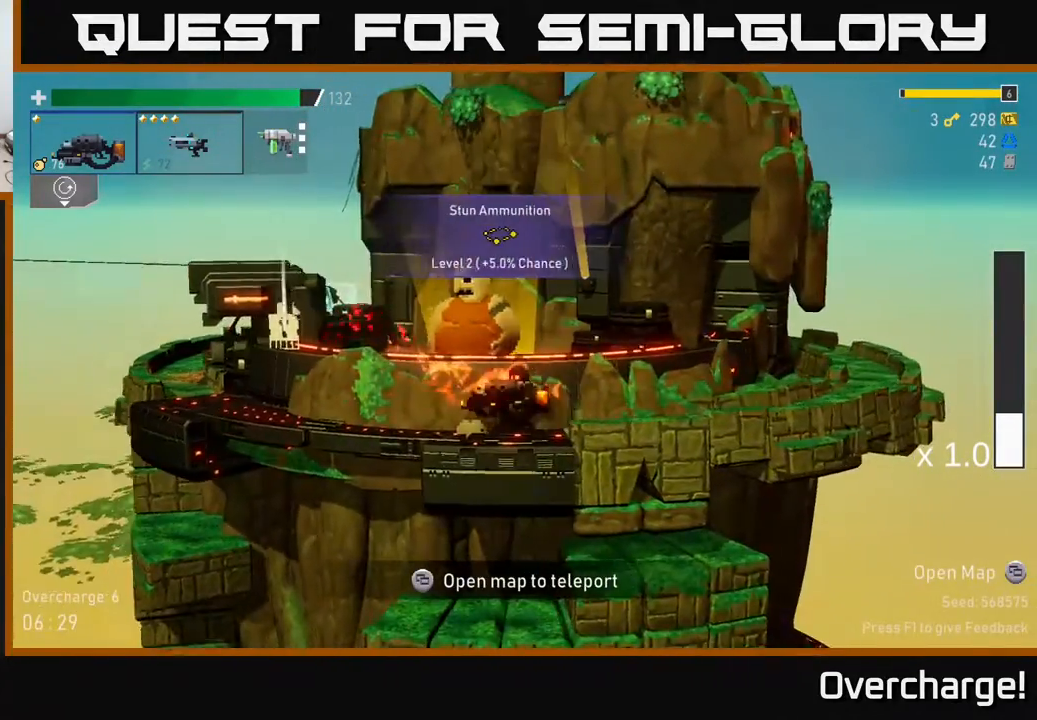
{"buttons": [], "left_stick": "left", "events": [[117, "A", "down"], [217, "X", "down"], [417, "X", "up"], [467, "A", "up"]]}
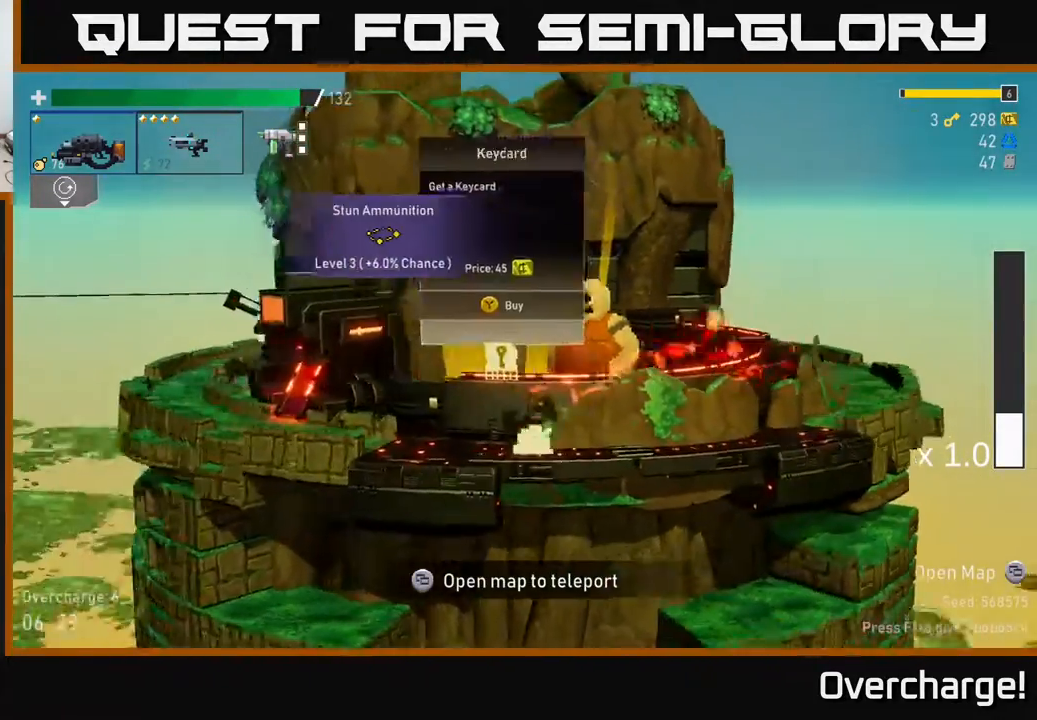
{"buttons": [], "left_stick": "left", "events": []}
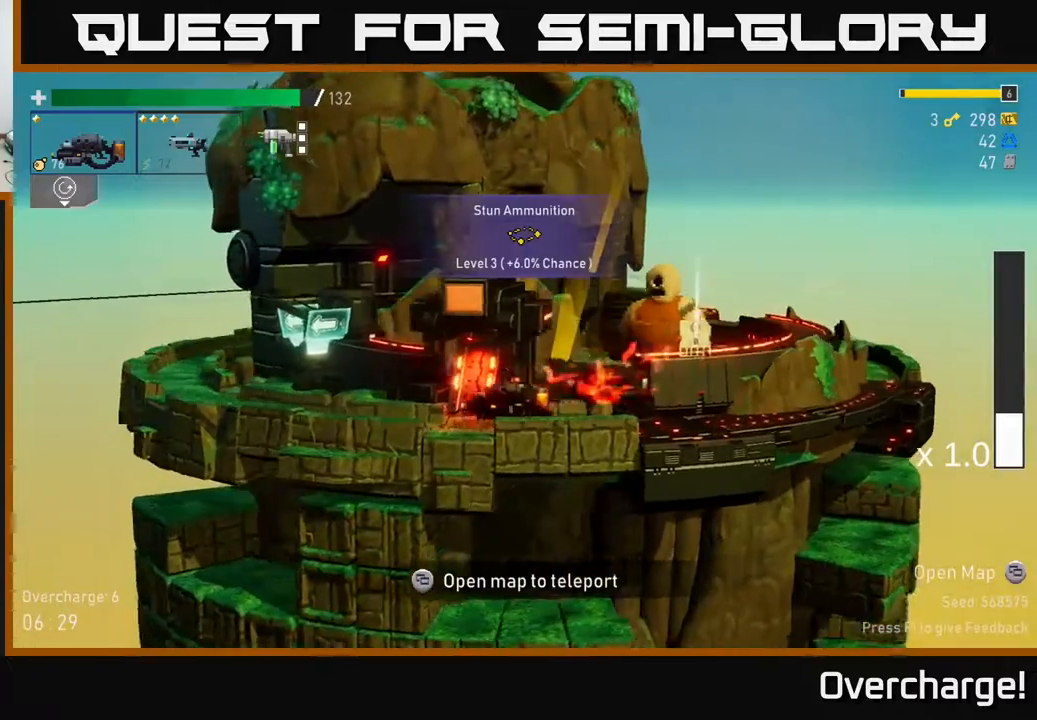
{"buttons": [], "left_stick": "center", "events": [[83, "Y", "down"], [100, "left_stick", "center"], [167, "Y", "up"]]}
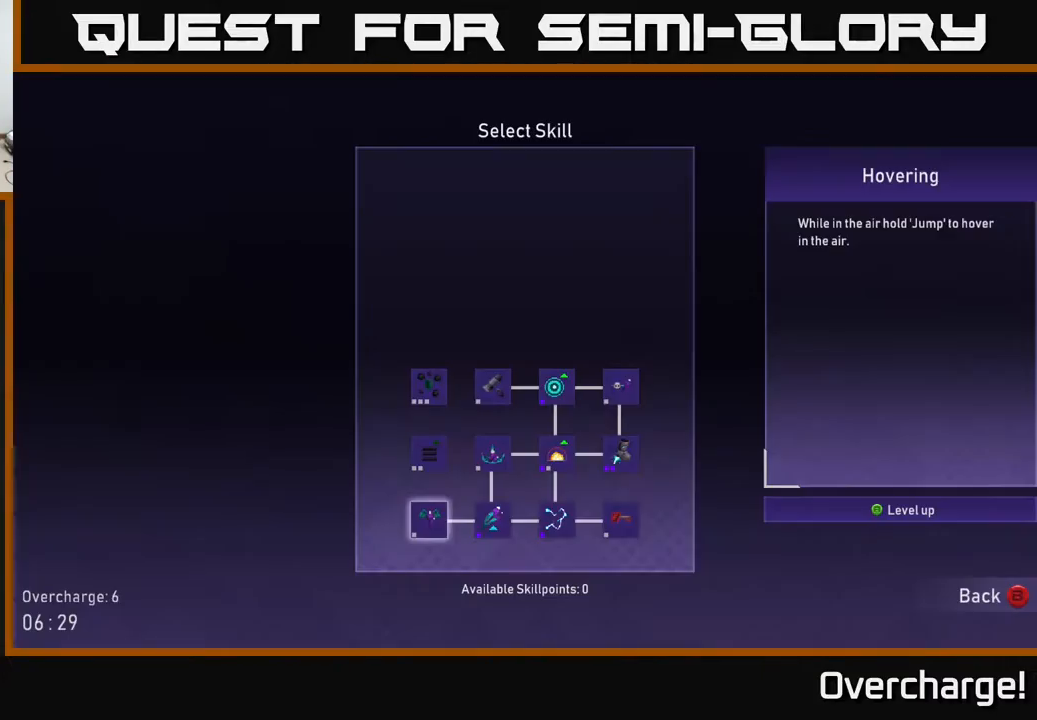
{"buttons": ["B"], "left_stick": "center", "events": [[467, "B", "down"]]}
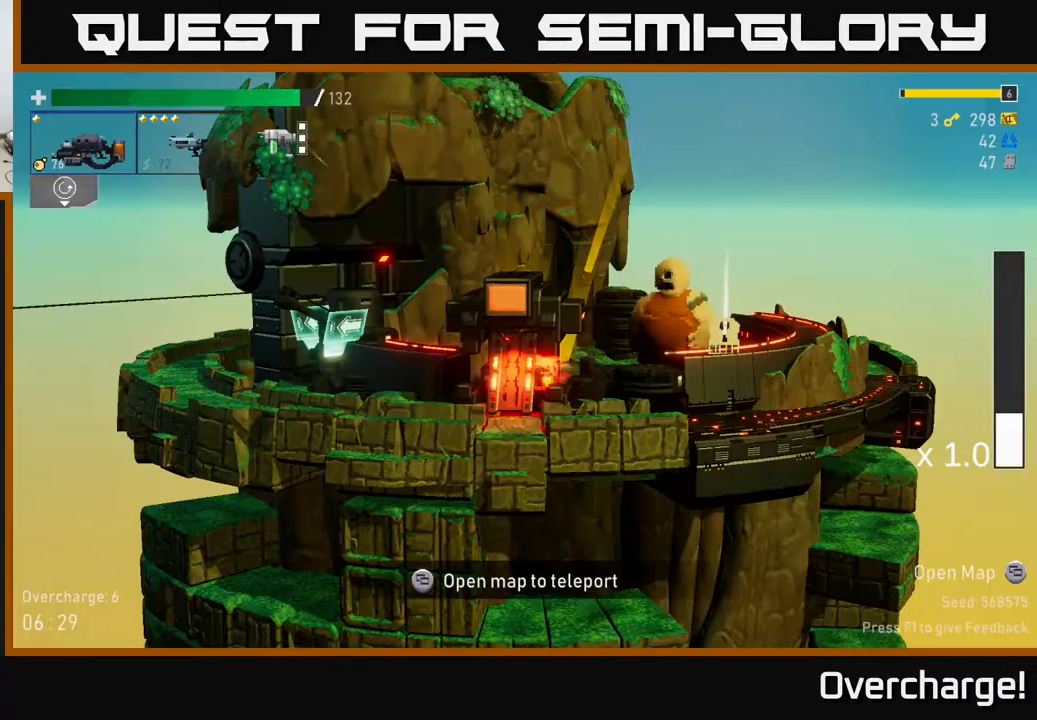
{"buttons": ["X"], "left_stick": "left", "events": [[67, "B", "up"], [100, "left_stick", "left"], [300, "A", "down"], [417, "X", "down"], [500, "A", "up"]]}
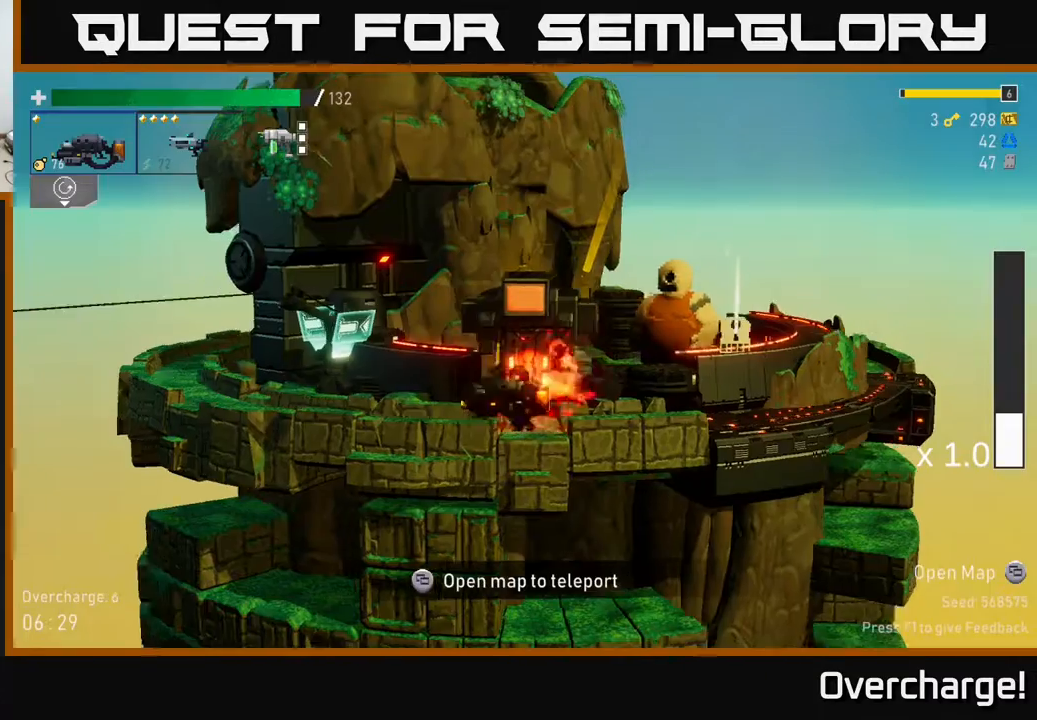
{"buttons": [], "left_stick": "left", "events": [[17, "X", "up"], [233, "X", "down"], [383, "X", "up"]]}
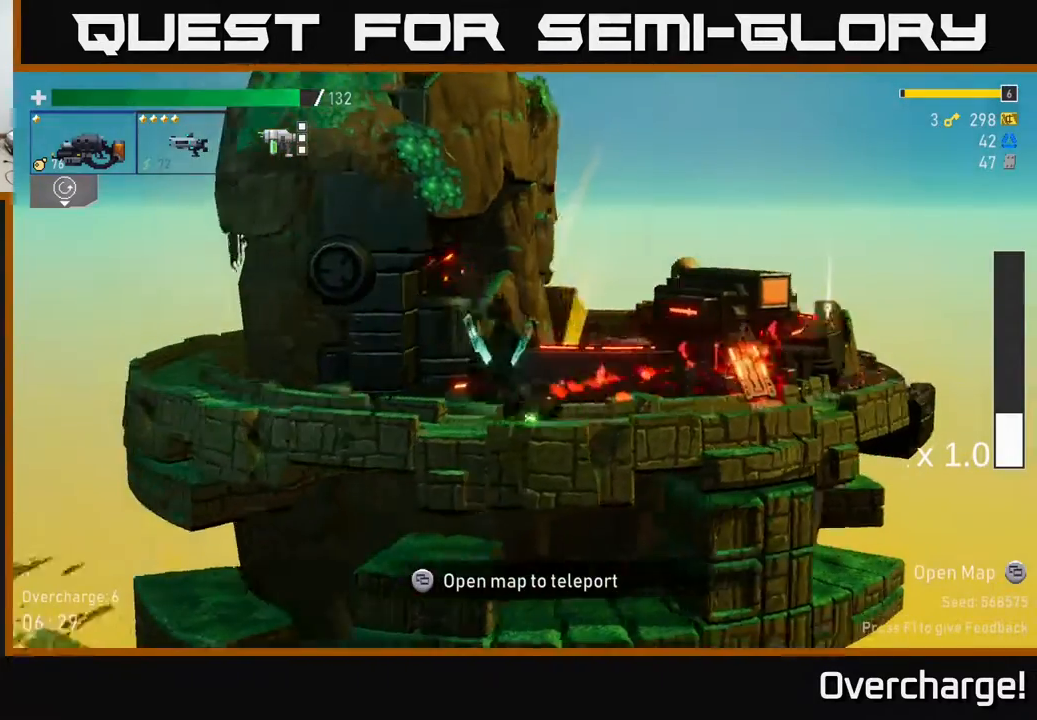
{"buttons": [], "left_stick": "right", "events": [[50, "Y", "down"], [117, "left_stick", "center"], [133, "Y", "up"], [383, "Y", "down"], [433, "left_stick", "right"], [450, "Y", "up"]]}
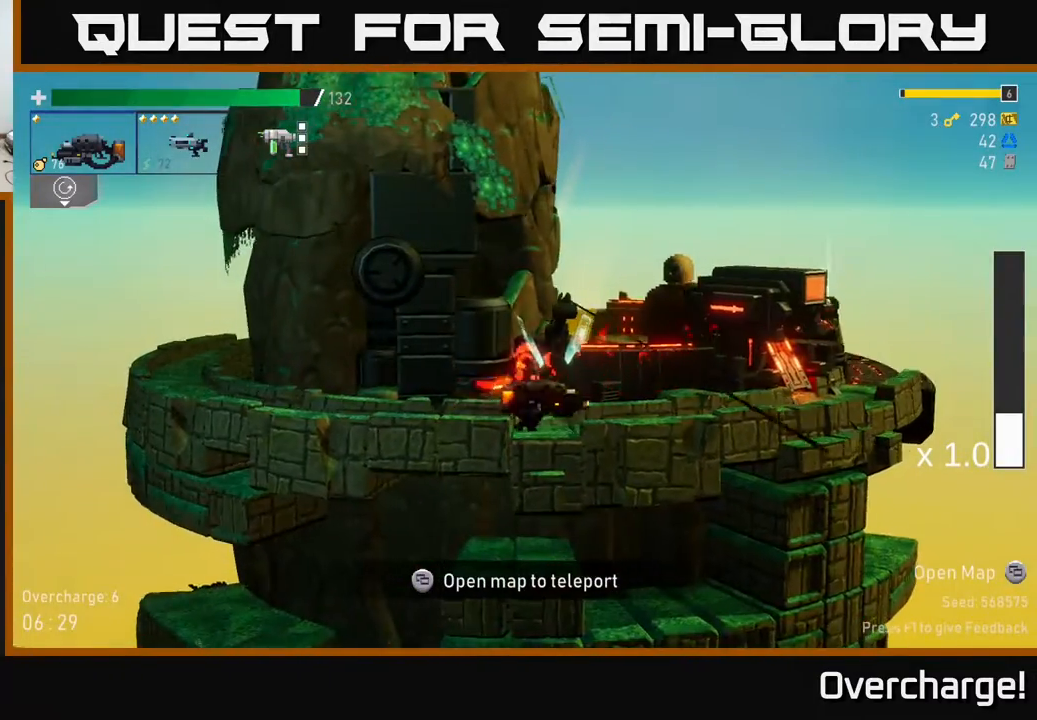
{"buttons": [], "left_stick": "center", "events": [[67, "Y", "down"], [83, "left_stick", "center"], [133, "Y", "up"]]}
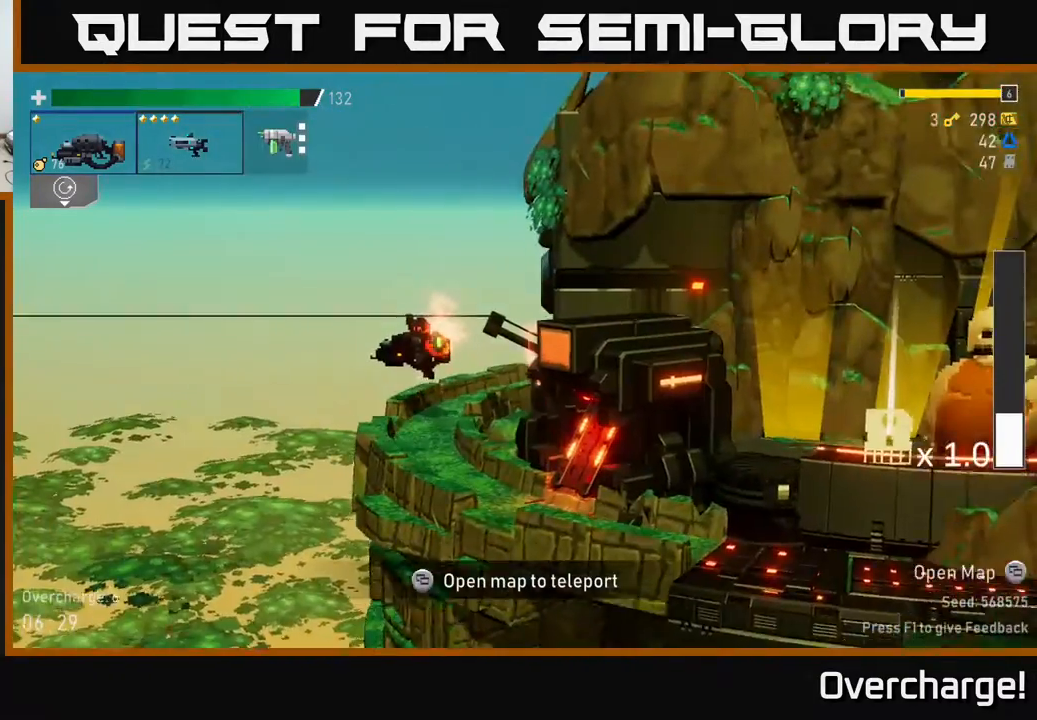
{"buttons": [], "left_stick": "center", "events": []}
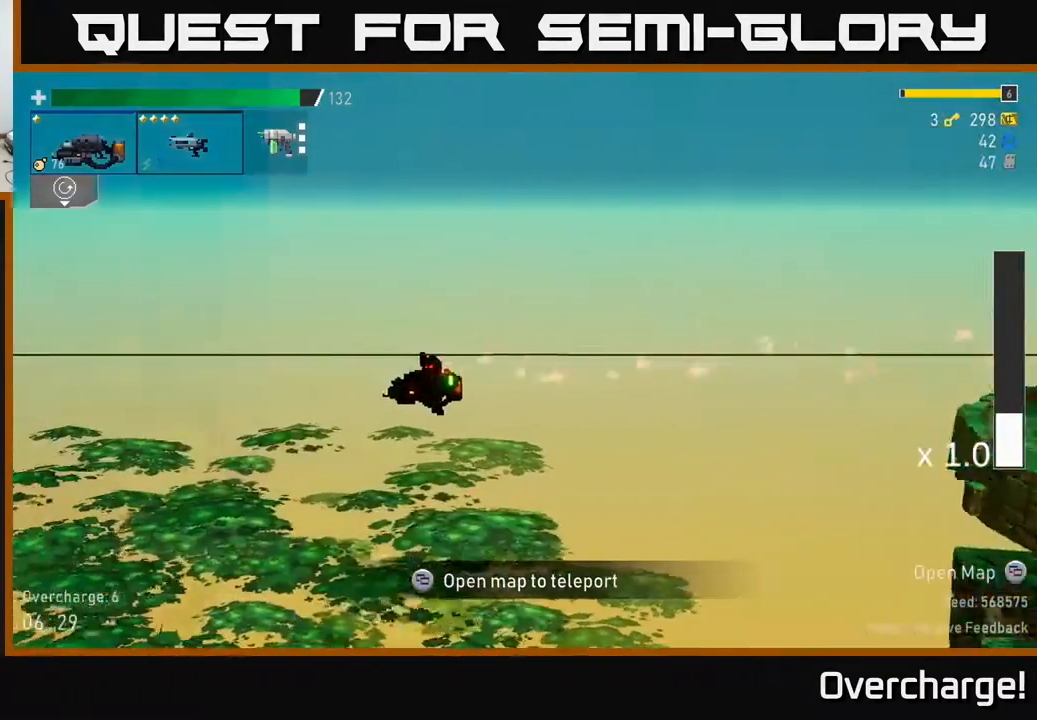
{"buttons": [], "left_stick": "left", "events": [[467, "left_stick", "left"]]}
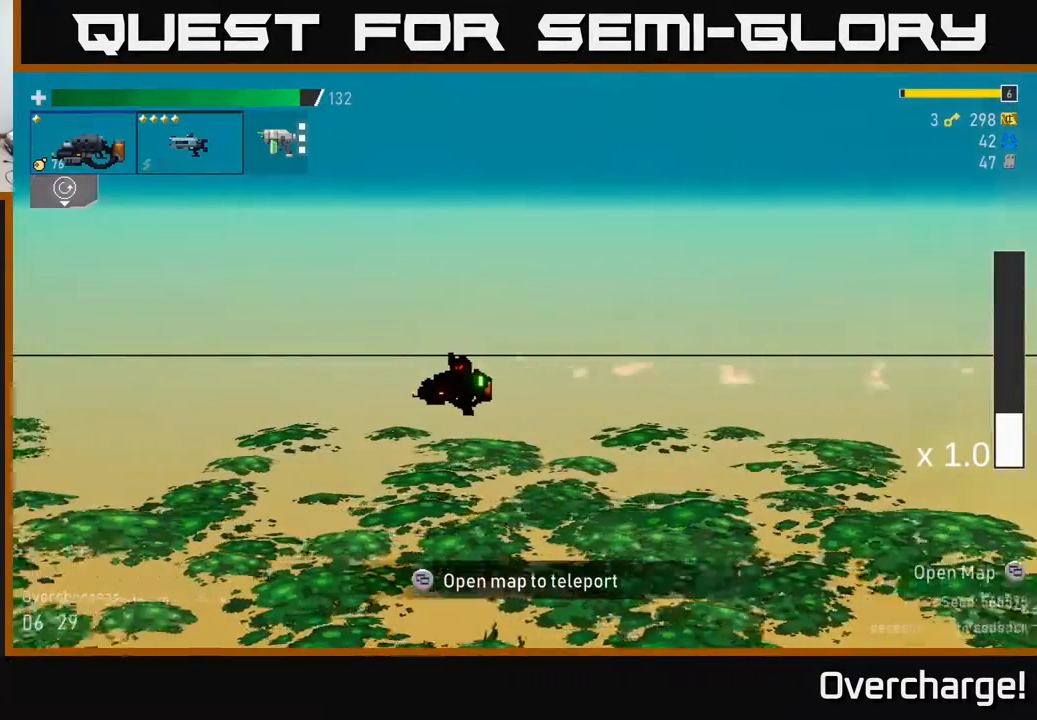
{"buttons": [], "left_stick": "center", "events": [[217, "left_stick", "center"]]}
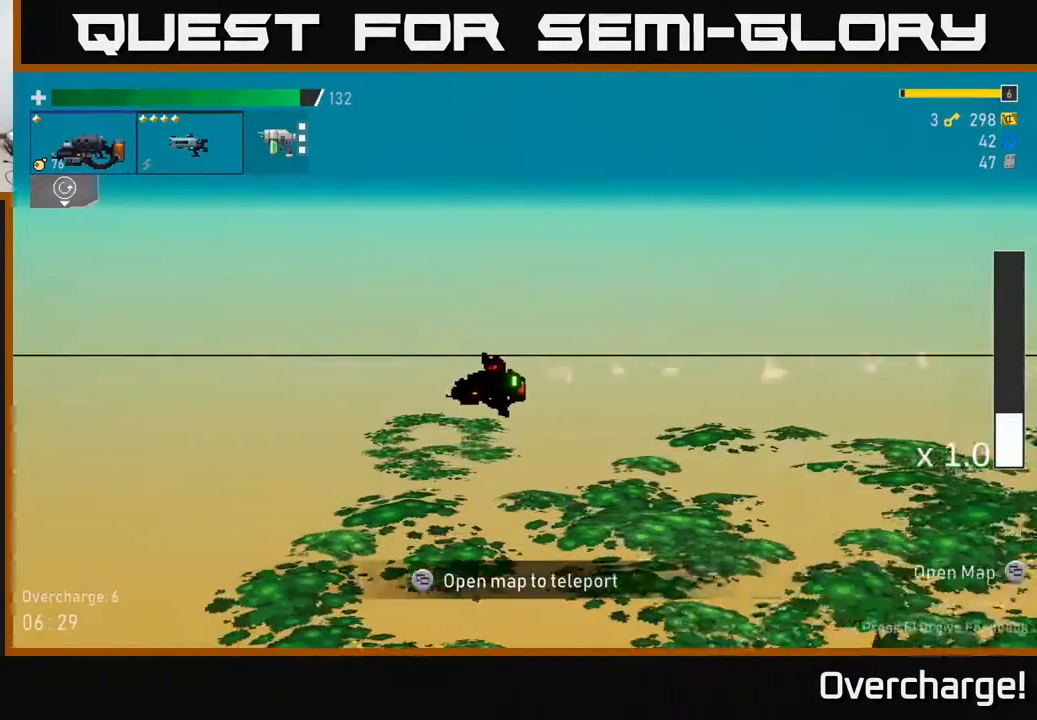
{"buttons": [], "left_stick": "left", "events": [[300, "left_stick", "left"]]}
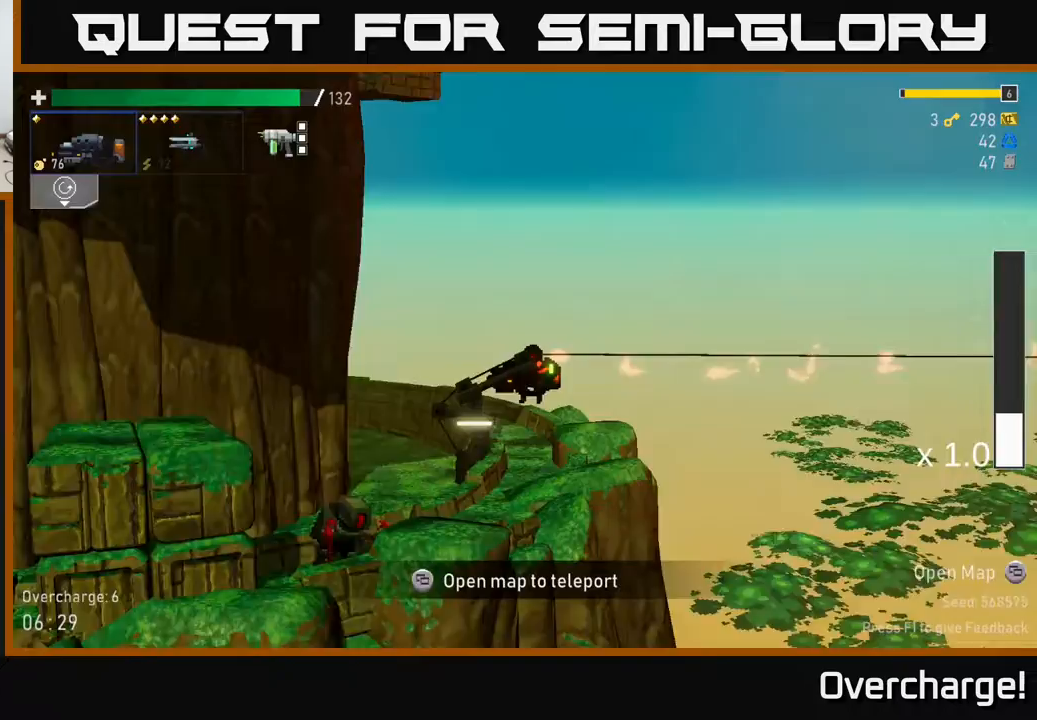
{"buttons": [], "left_stick": "left", "events": []}
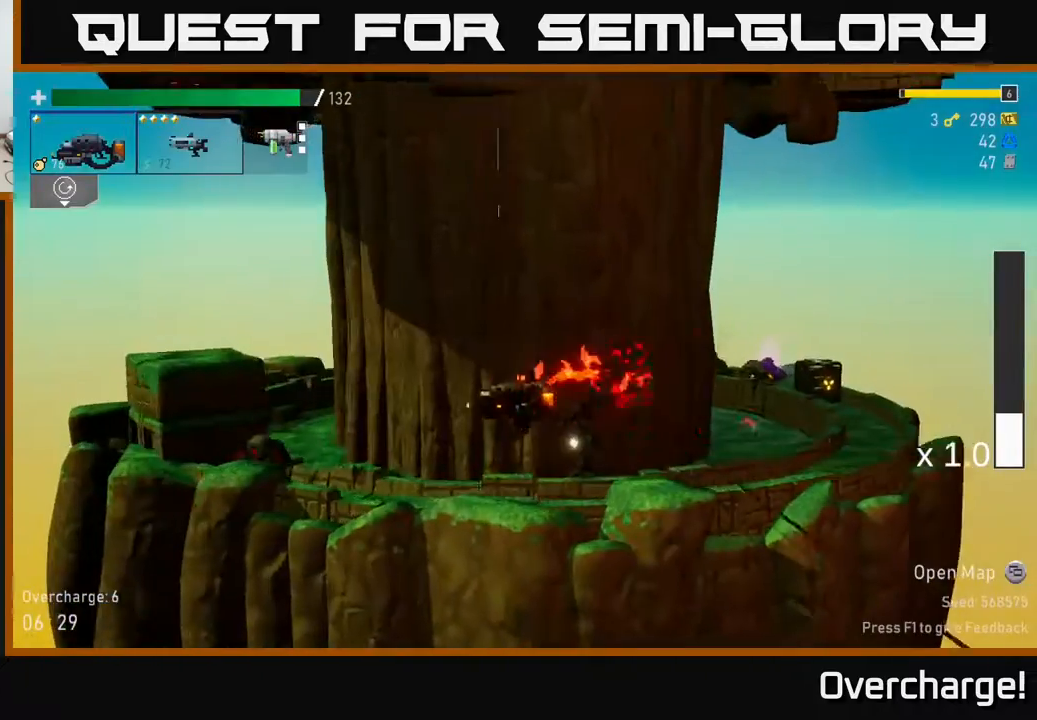
{"buttons": ["R2"], "left_stick": "down", "events": [[233, "R2", "down"], [417, "left_stick", "down"]]}
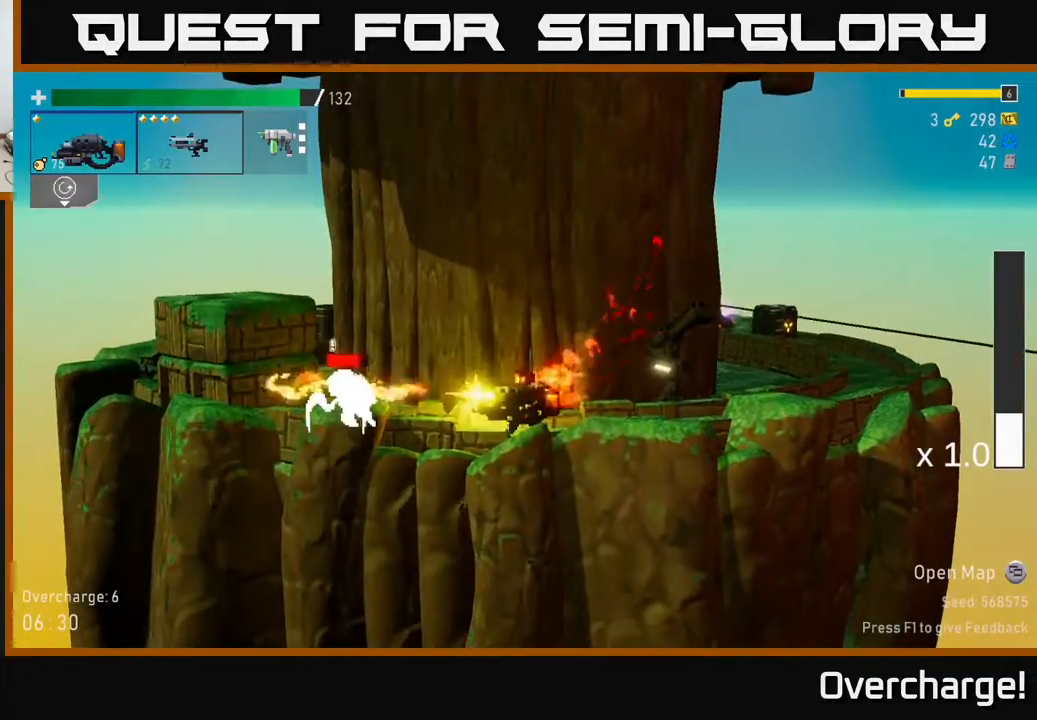
{"buttons": ["R2"], "left_stick": "down", "events": []}
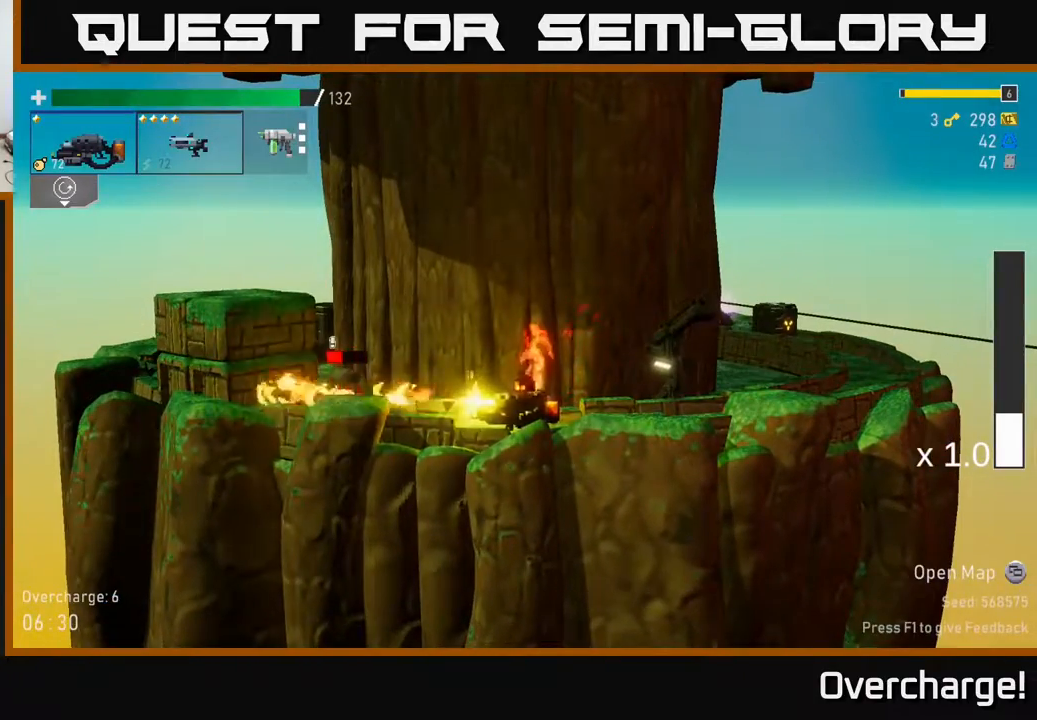
{"buttons": ["R2"], "left_stick": "down", "events": [[33, "left_stick", "center"], [100, "left_stick", "up"], [217, "left_stick", "down-left"], [367, "left_stick", "center"], [433, "left_stick", "down"]]}
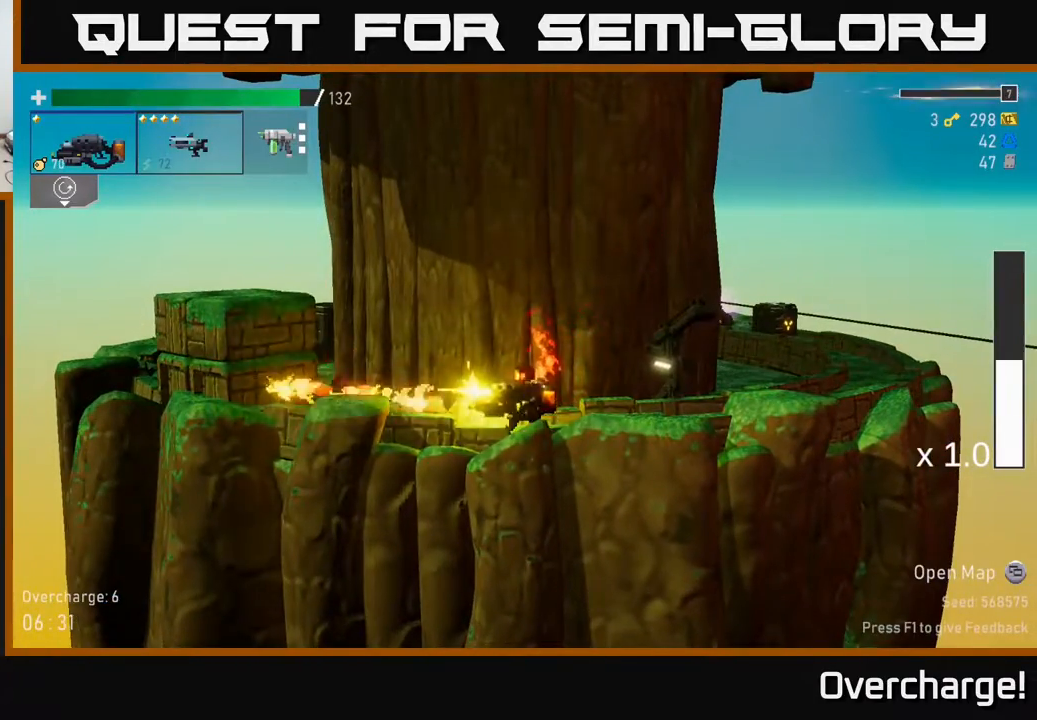
{"buttons": [], "left_stick": "right", "events": [[100, "R2", "up"], [100, "left_stick", "right"], [167, "X", "down"], [417, "X", "up"]]}
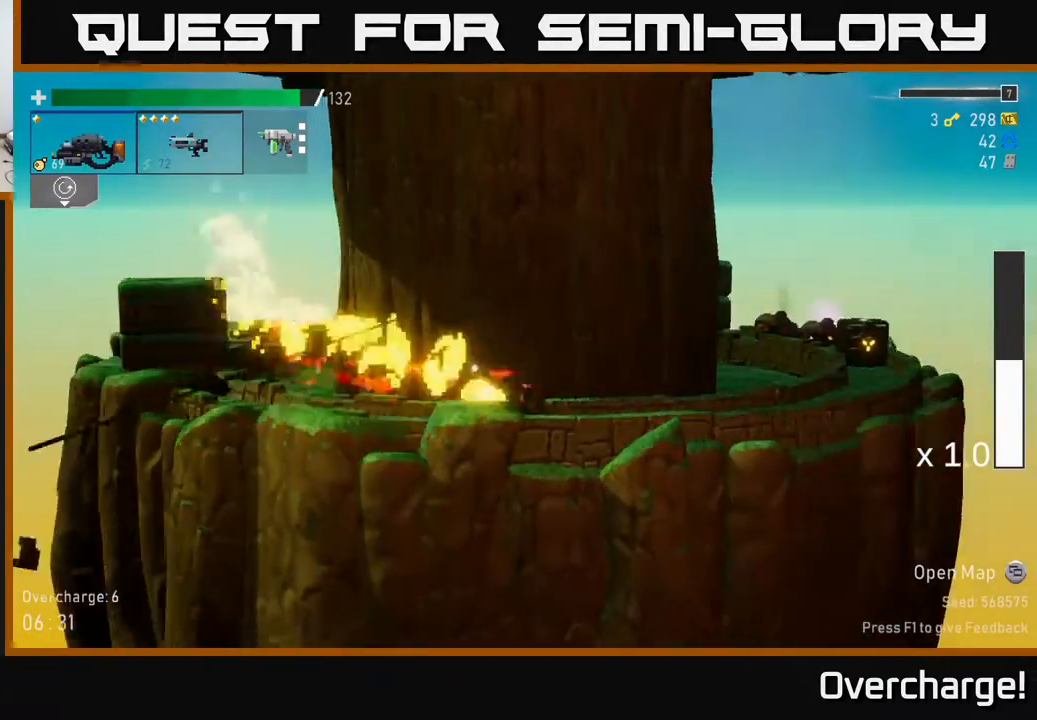
{"buttons": [], "left_stick": "right", "events": []}
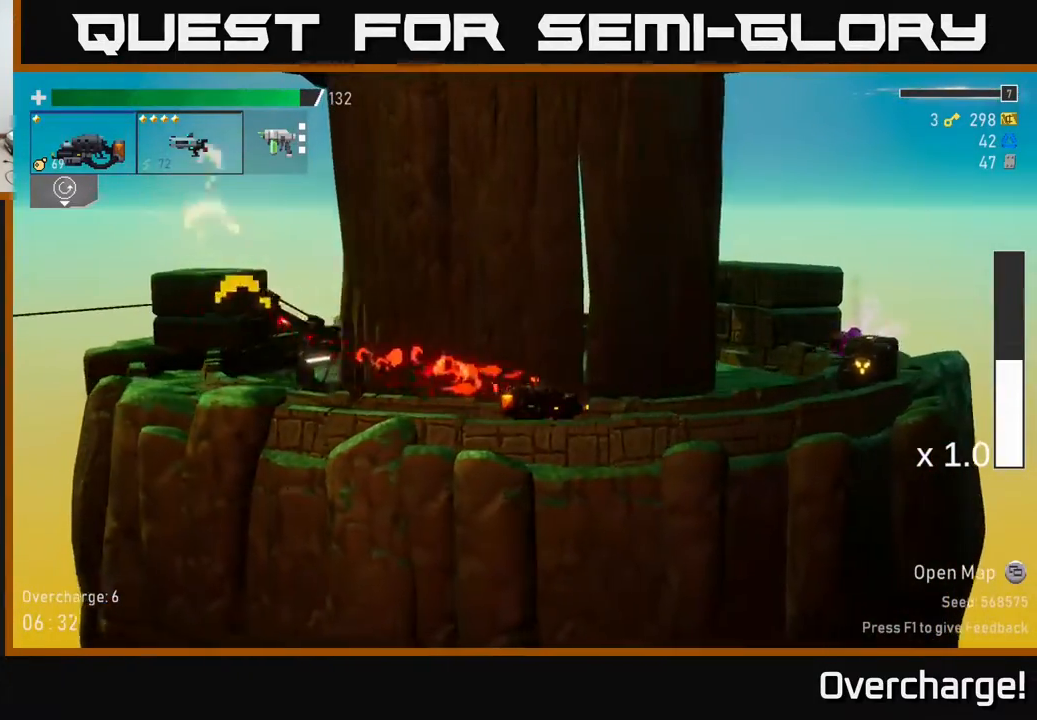
{"buttons": ["R2"], "left_stick": "right", "events": [[117, "L2", "down"], [200, "L2", "up"], [250, "R2", "down"], [317, "R2", "up"], [400, "R2", "down"]]}
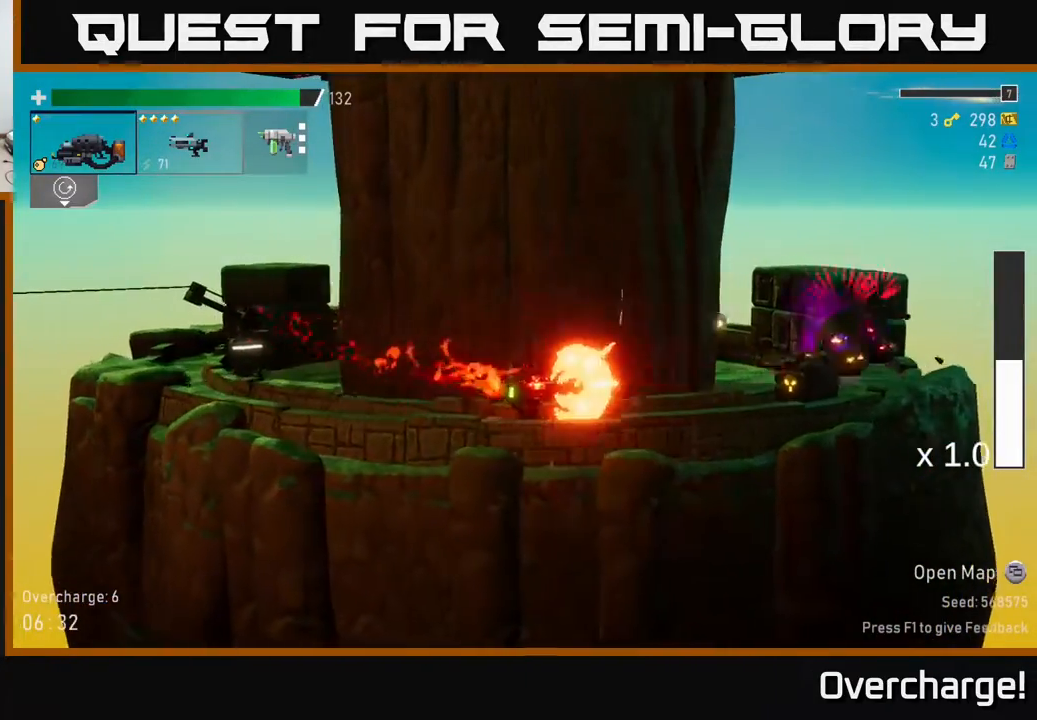
{"buttons": ["R2"], "left_stick": "down-right", "events": [[17, "R2", "up"], [117, "R2", "down"], [267, "left_stick", "down-right"]]}